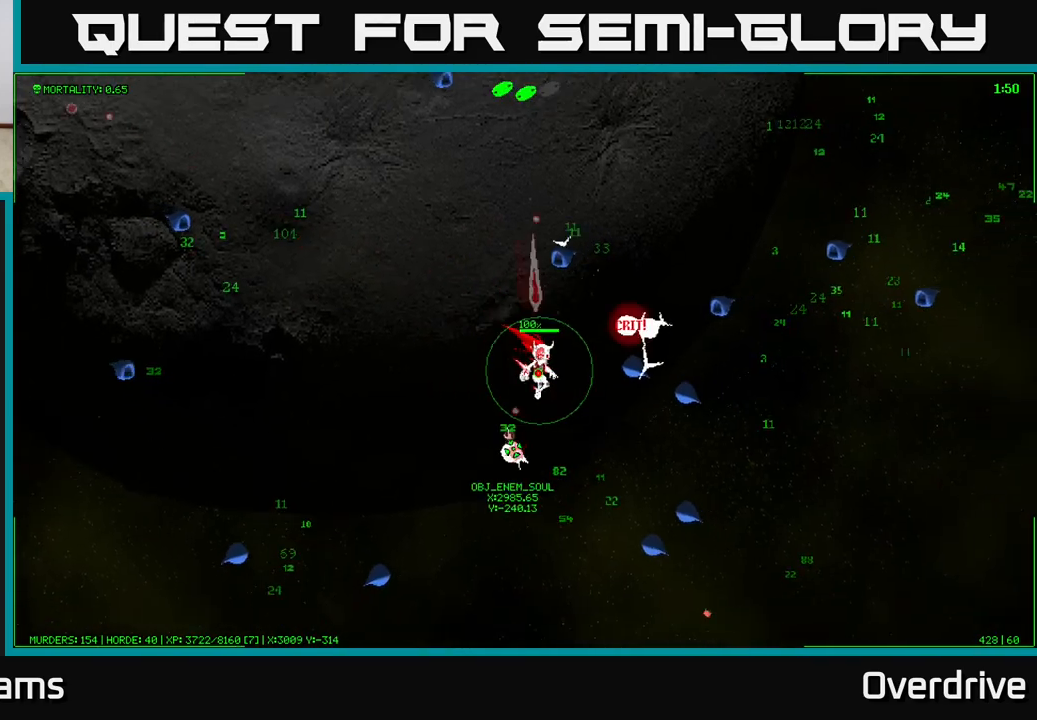
Gameplay with a controller (Xbox layout); each line is a JSON object with the inputs held at the frame after it. "events" lists button and stick changes between this image and that frame as [ms after this image, input, new state], when the widget could be followed in between.
{"buttons": [], "left_stick": "down-right", "right_stick": "center", "events": []}
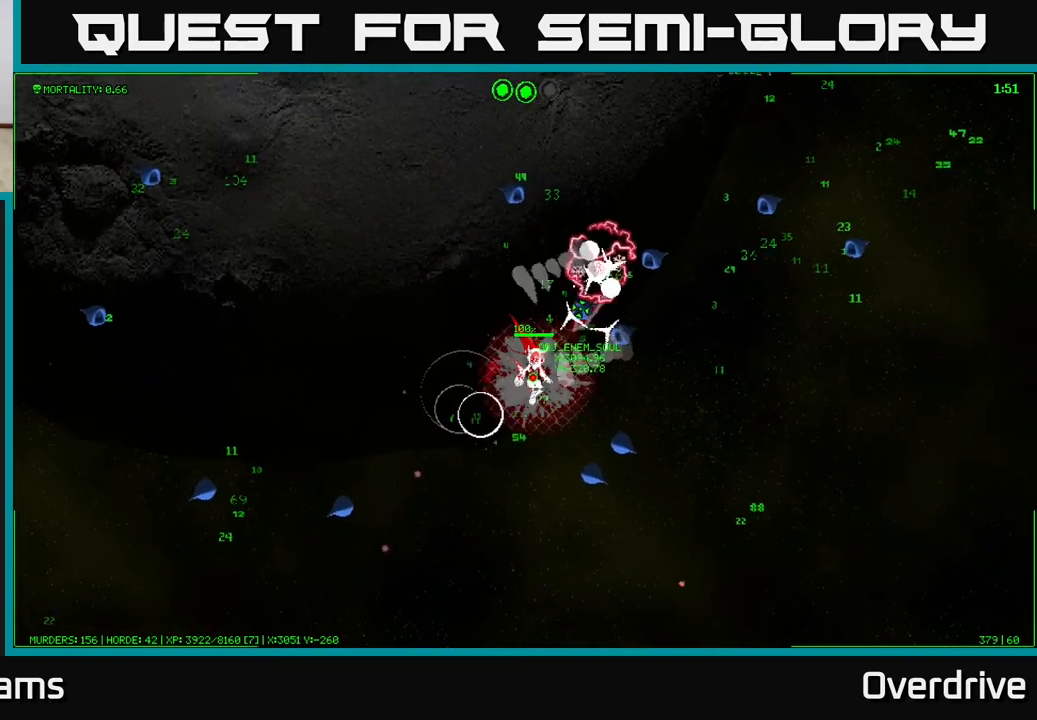
{"buttons": [], "left_stick": "up", "right_stick": "center", "events": [[67, "left_stick", "down"], [400, "left_stick", "left"], [450, "left_stick", "up"]]}
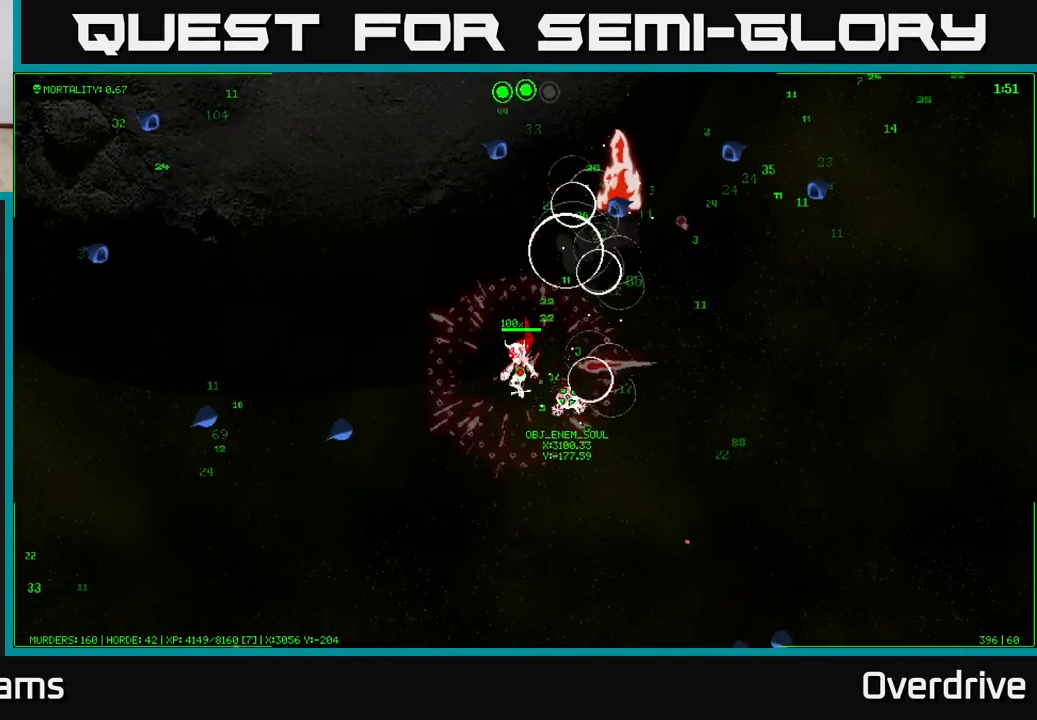
{"buttons": [], "left_stick": "up-right", "right_stick": "center", "events": [[67, "left_stick", "up-right"]]}
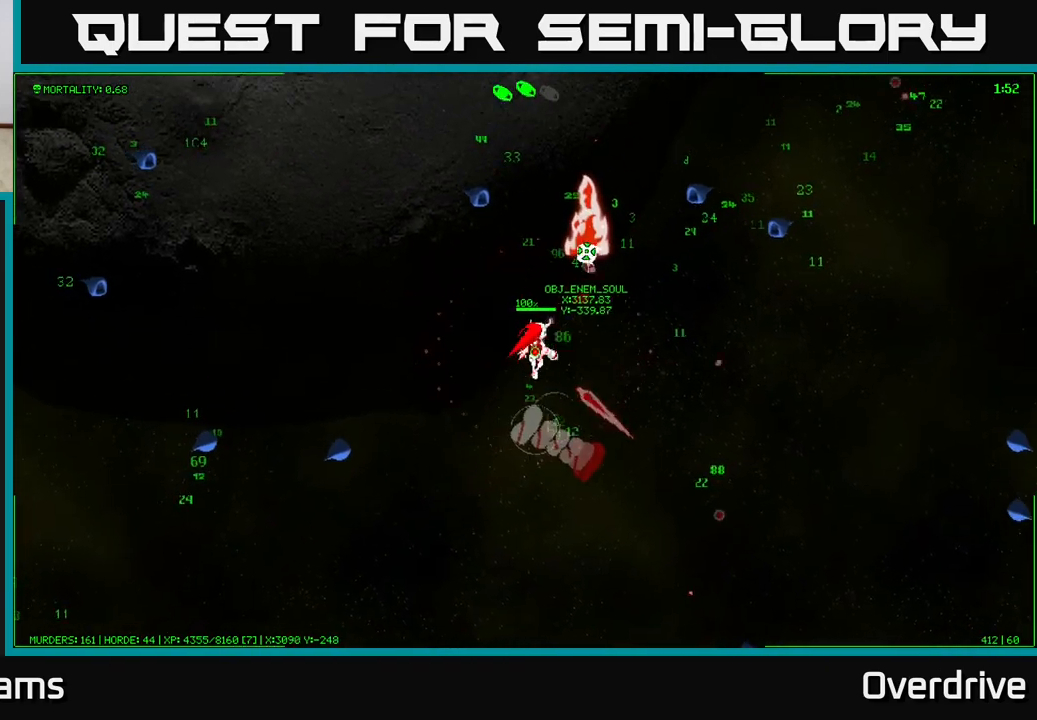
{"buttons": [], "left_stick": "right", "right_stick": "center", "events": [[33, "left_stick", "right"]]}
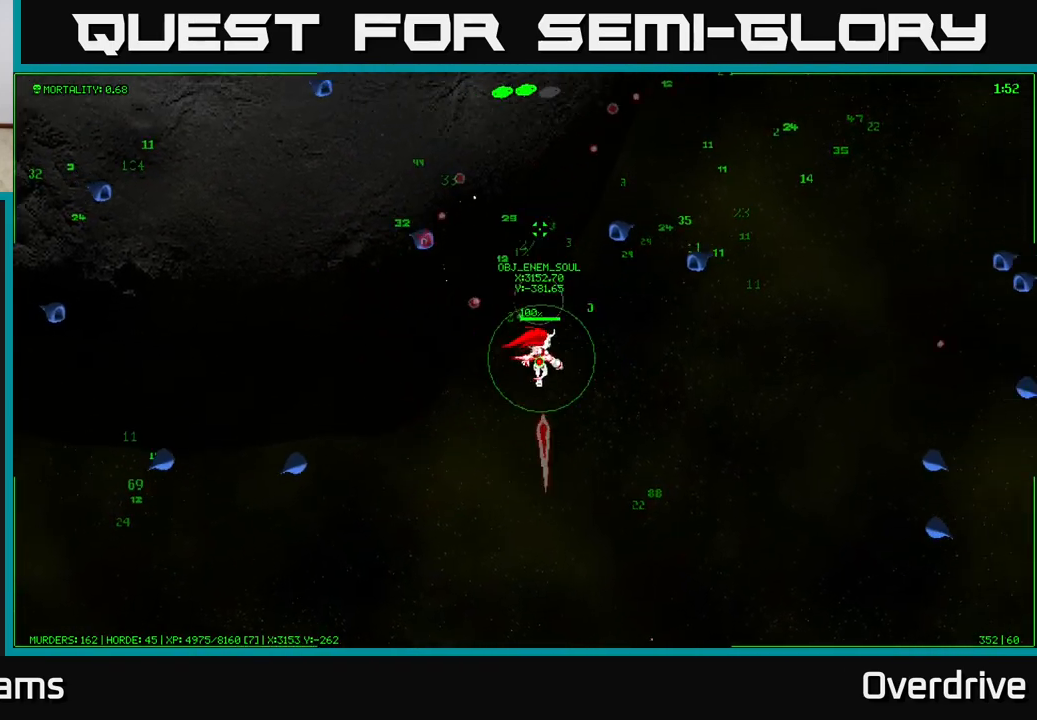
{"buttons": [], "left_stick": "right", "right_stick": "center", "events": []}
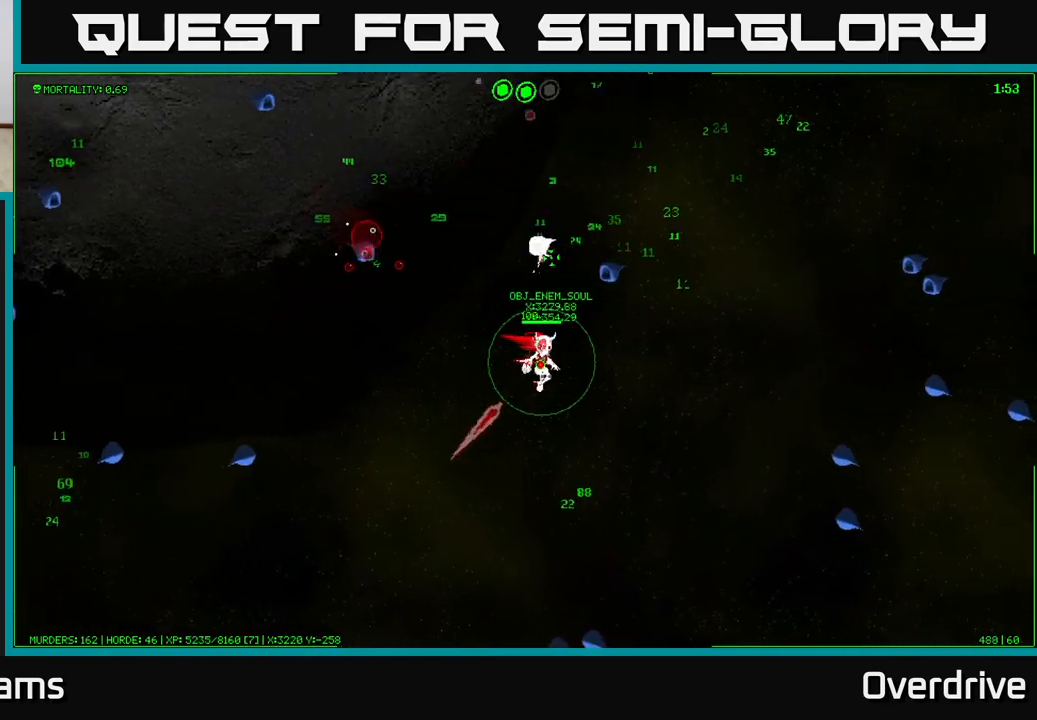
{"buttons": [], "left_stick": "up-right", "right_stick": "center", "events": [[117, "left_stick", "up-right"], [267, "left_stick", "right"], [467, "left_stick", "up-right"]]}
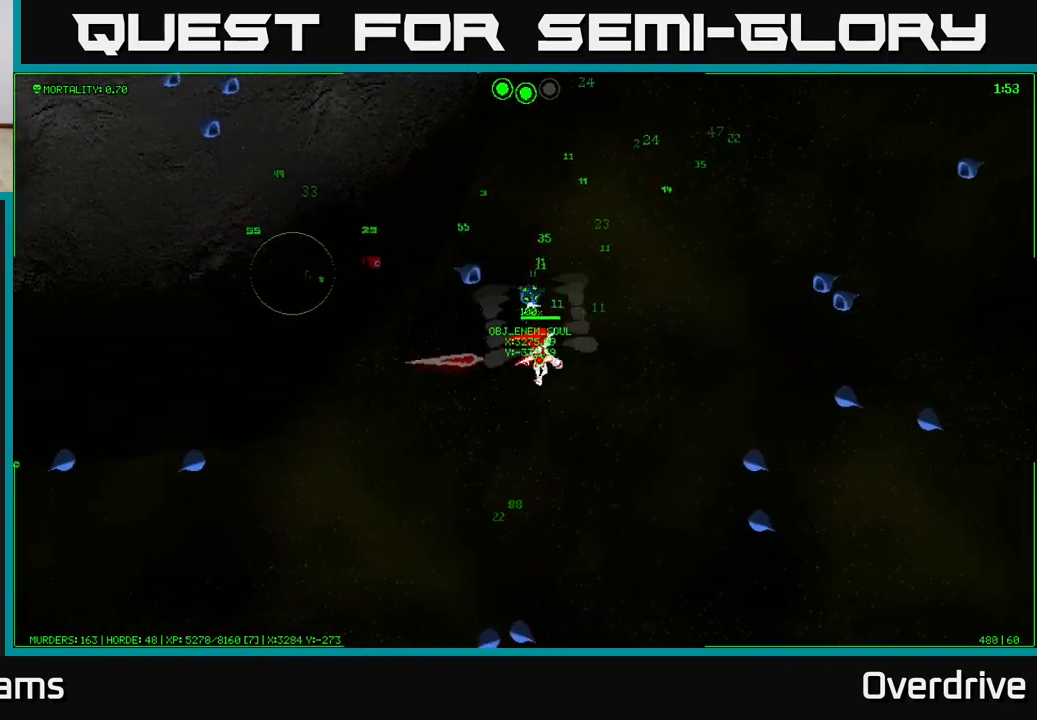
{"buttons": [], "left_stick": "up-right", "right_stick": "center", "events": []}
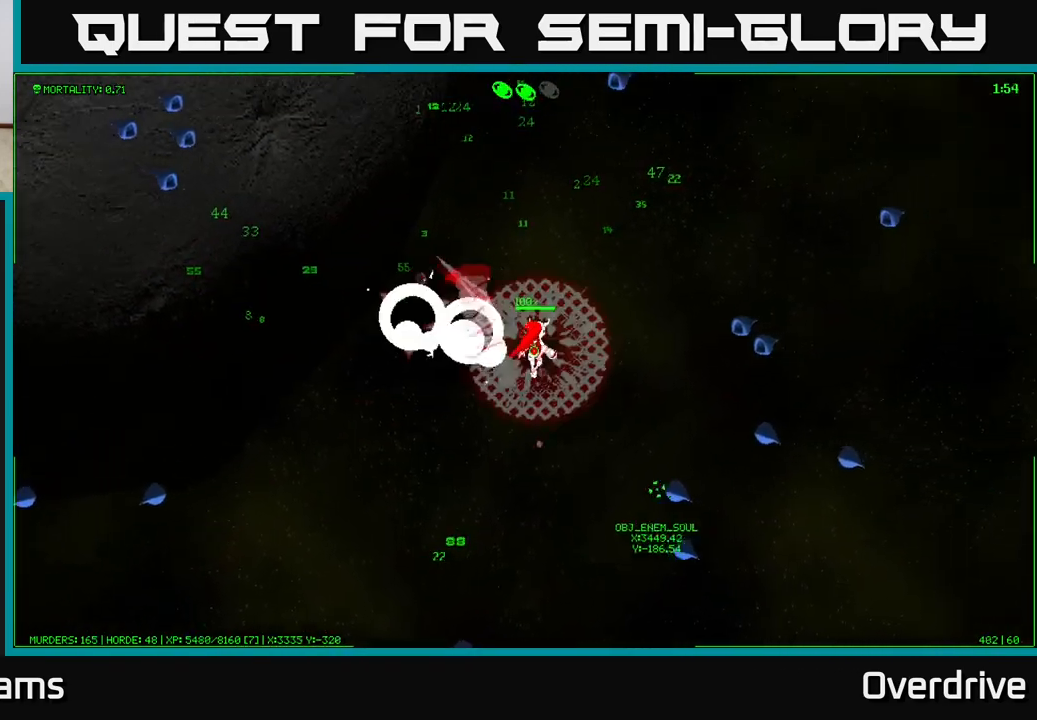
{"buttons": [], "left_stick": "up", "right_stick": "center", "events": [[100, "left_stick", "up"]]}
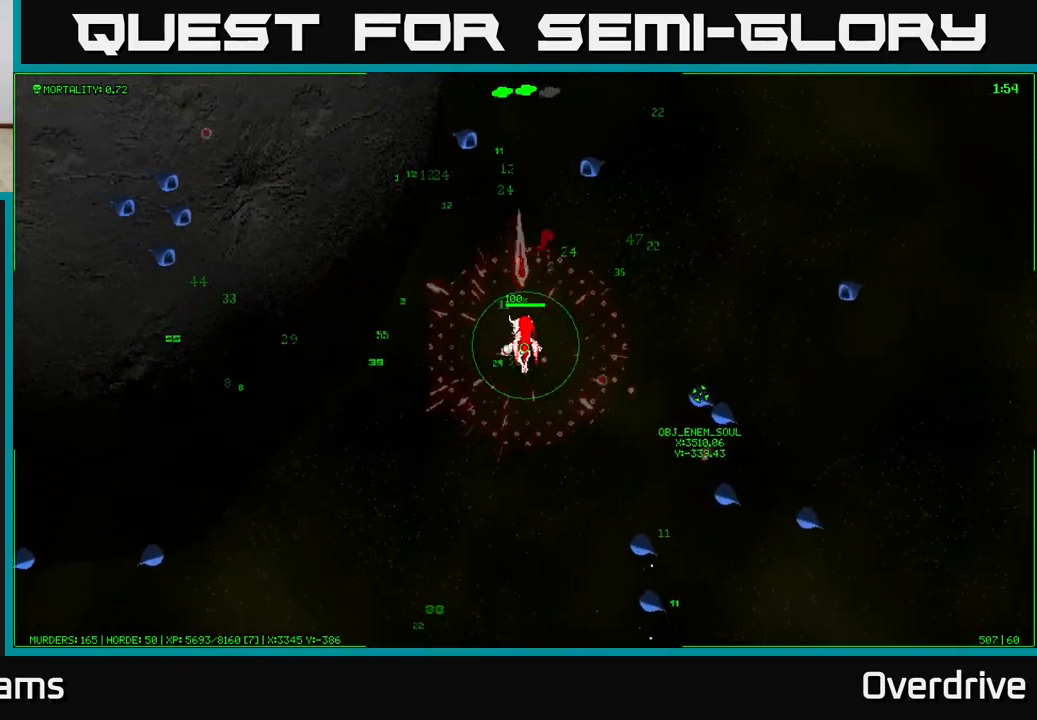
{"buttons": [], "left_stick": "up-right", "right_stick": "center", "events": [[367, "left_stick", "up-right"]]}
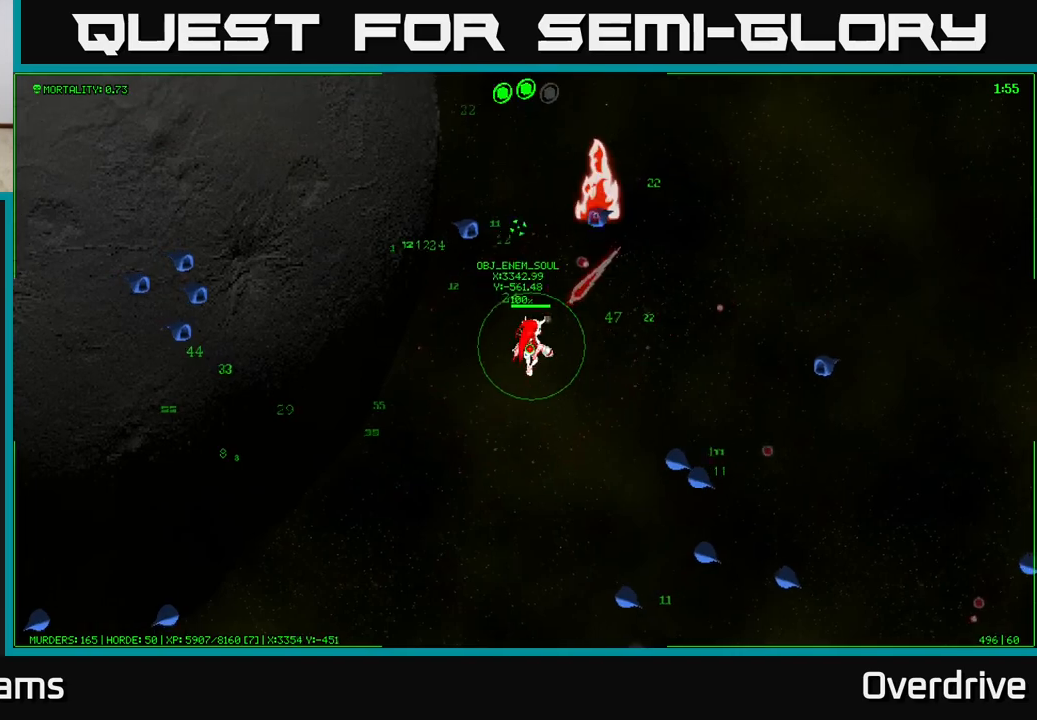
{"buttons": [], "left_stick": "down-left", "right_stick": "center", "events": [[150, "left_stick", "up-left"], [233, "left_stick", "left"], [333, "left_stick", "down-left"]]}
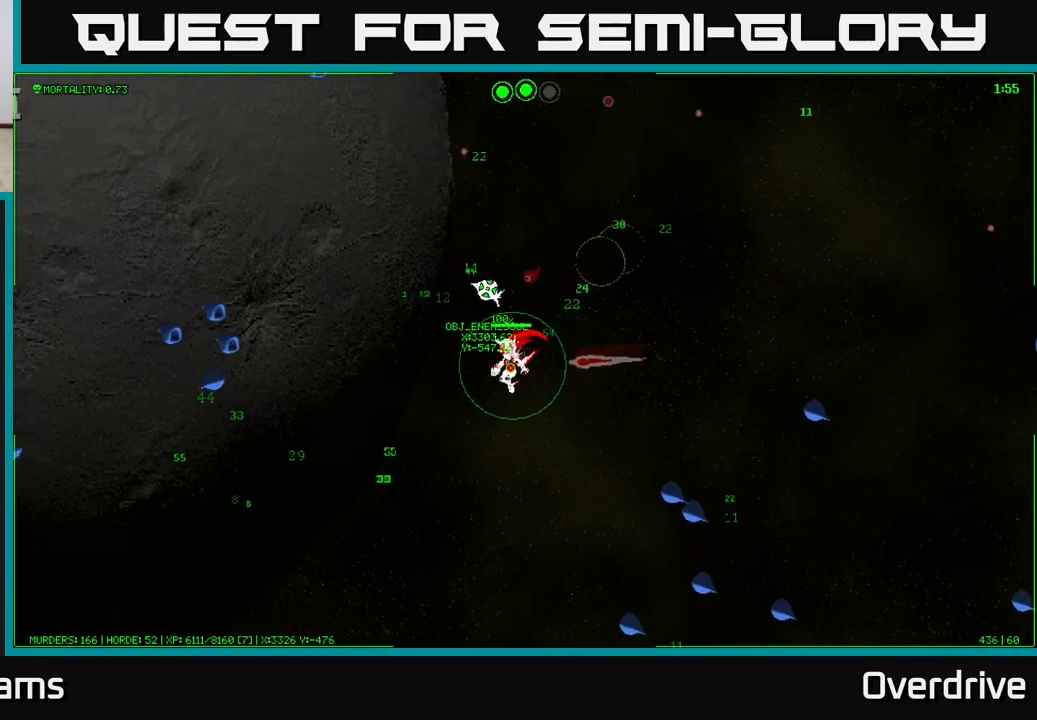
{"buttons": [], "left_stick": "down-left", "right_stick": "center", "events": []}
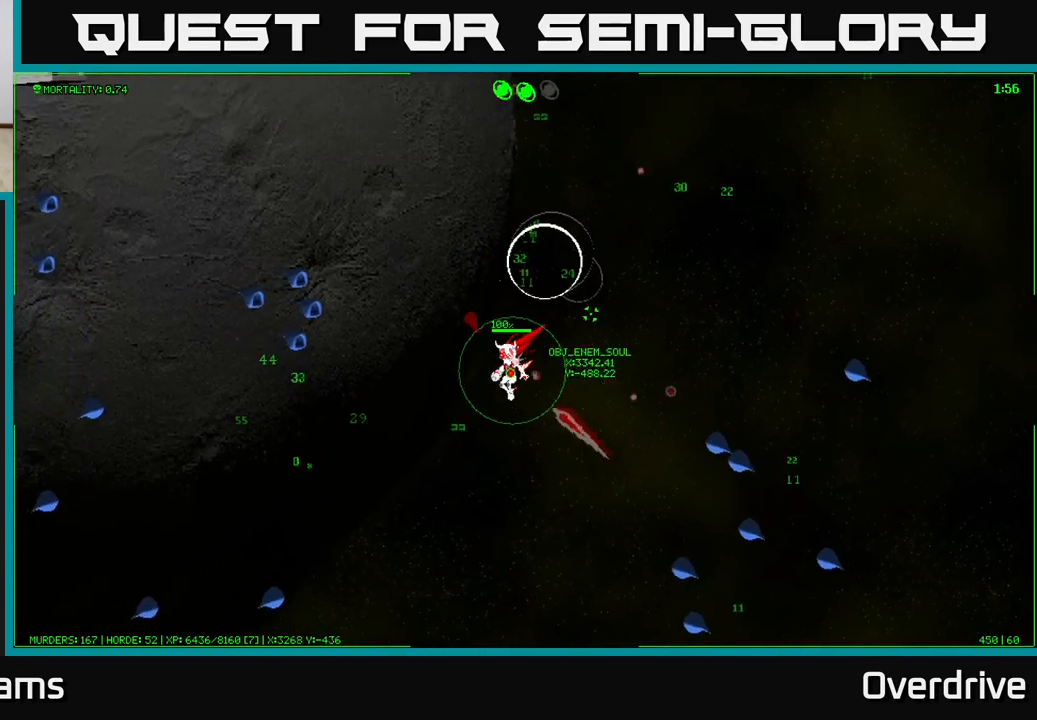
{"buttons": [], "left_stick": "down-right", "right_stick": "center", "events": [[100, "left_stick", "down-right"]]}
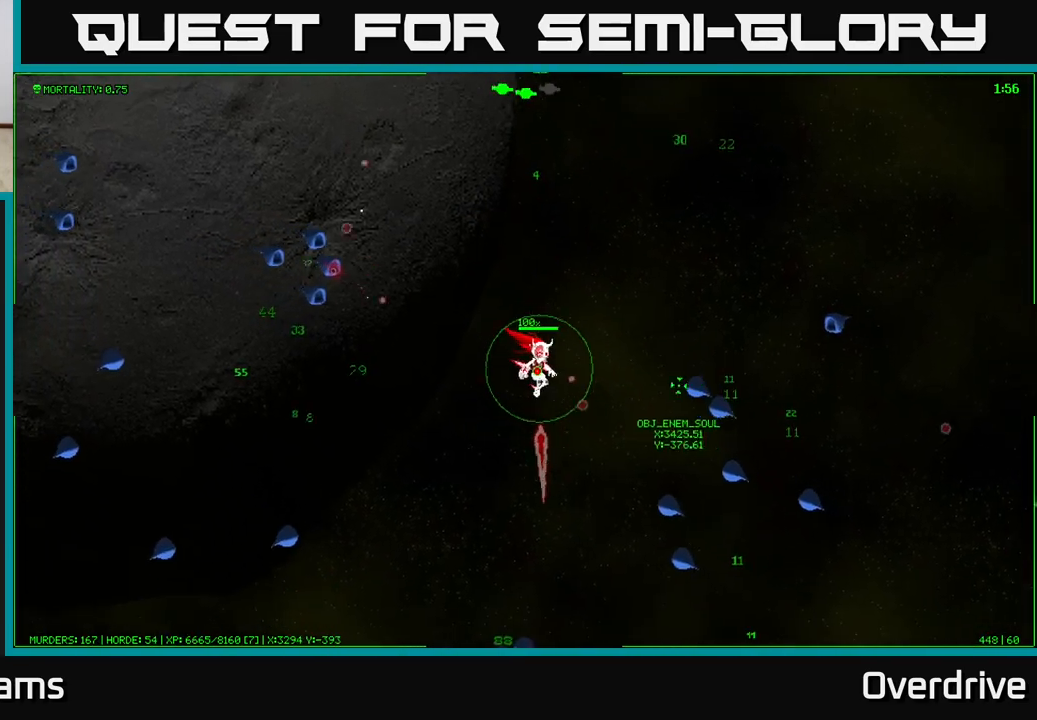
{"buttons": [], "left_stick": "down", "right_stick": "center", "events": [[467, "left_stick", "down"]]}
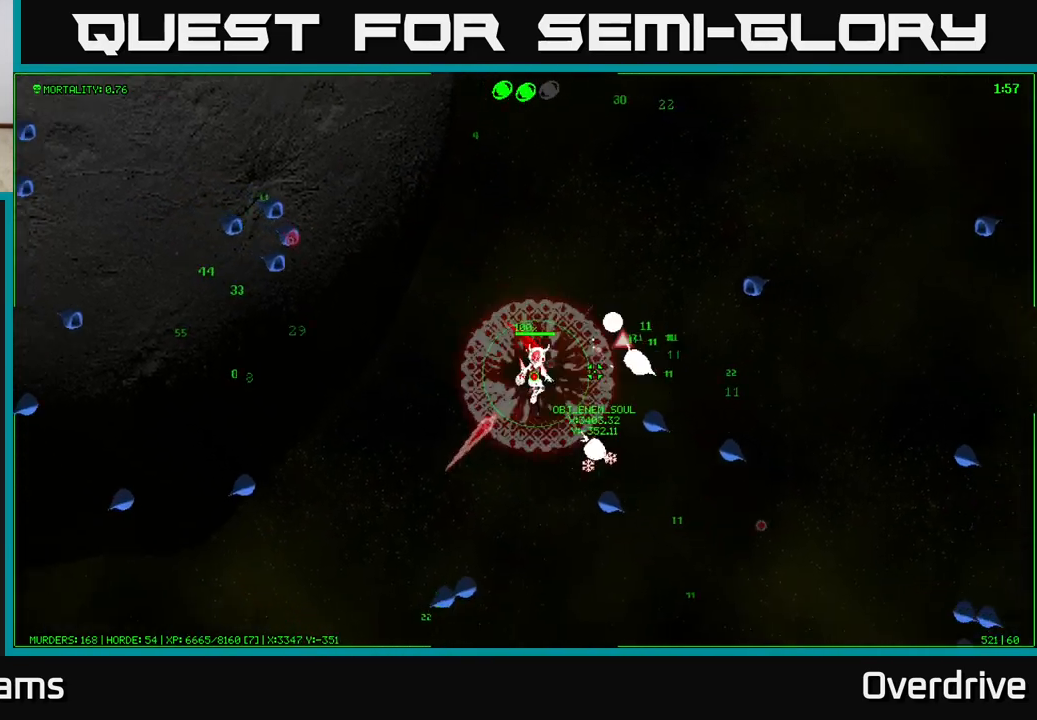
{"buttons": [], "left_stick": "down-right", "right_stick": "center", "events": [[400, "left_stick", "down-right"]]}
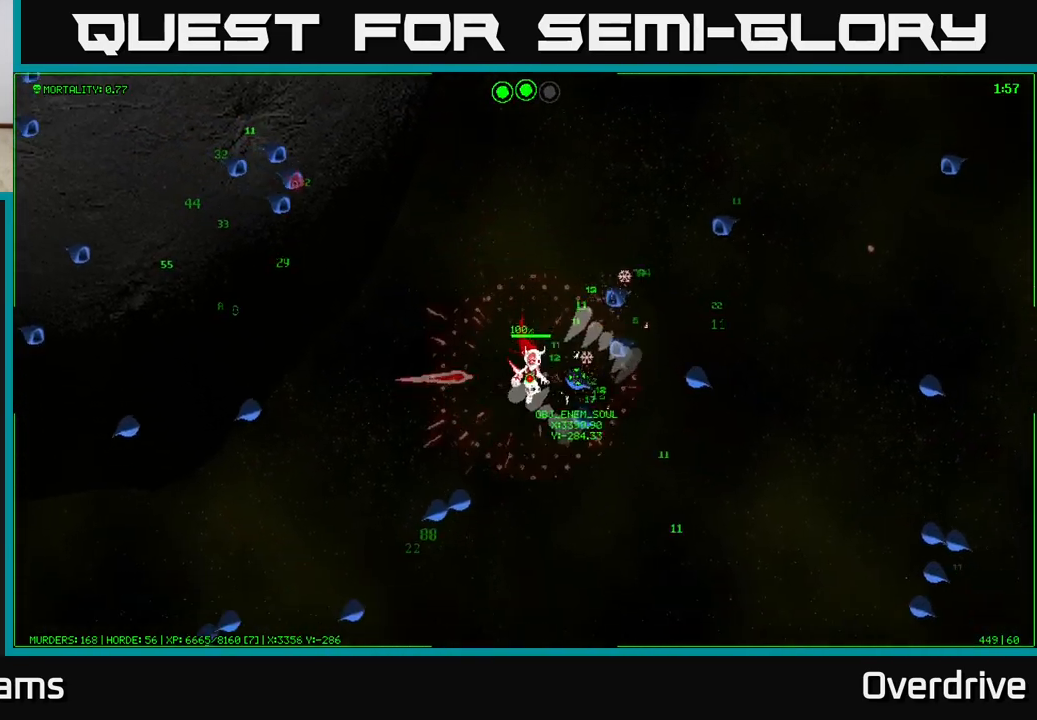
{"buttons": [], "left_stick": "down-left", "right_stick": "center", "events": [[17, "left_stick", "down"], [133, "left_stick", "down-left"]]}
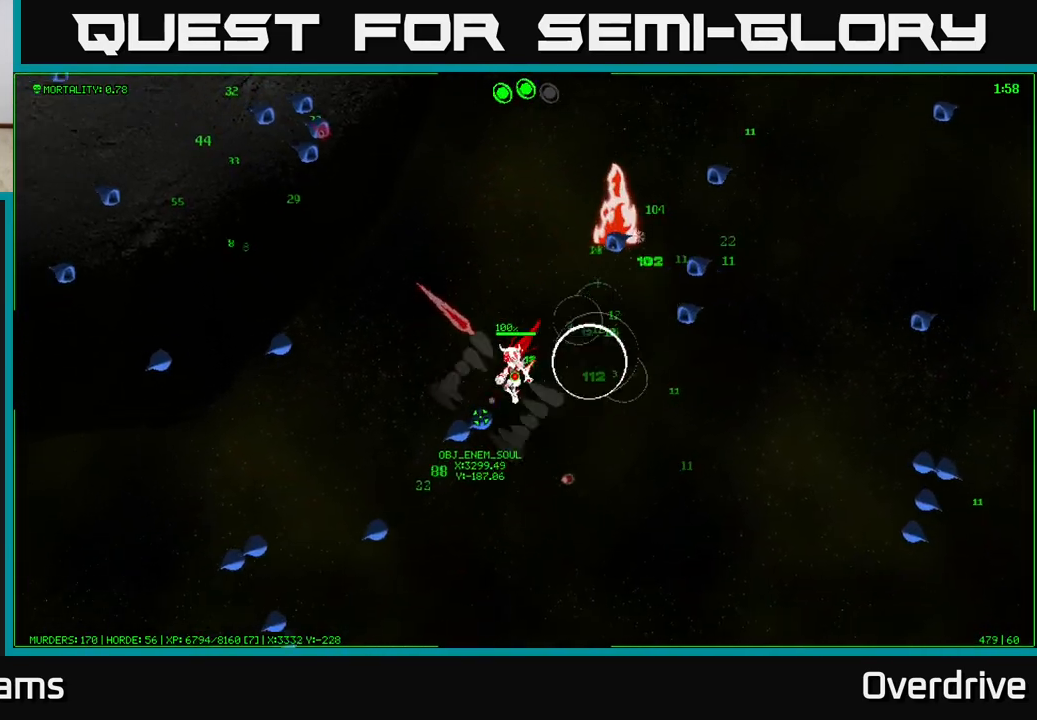
{"buttons": [], "left_stick": "up", "right_stick": "center", "events": [[383, "left_stick", "up"]]}
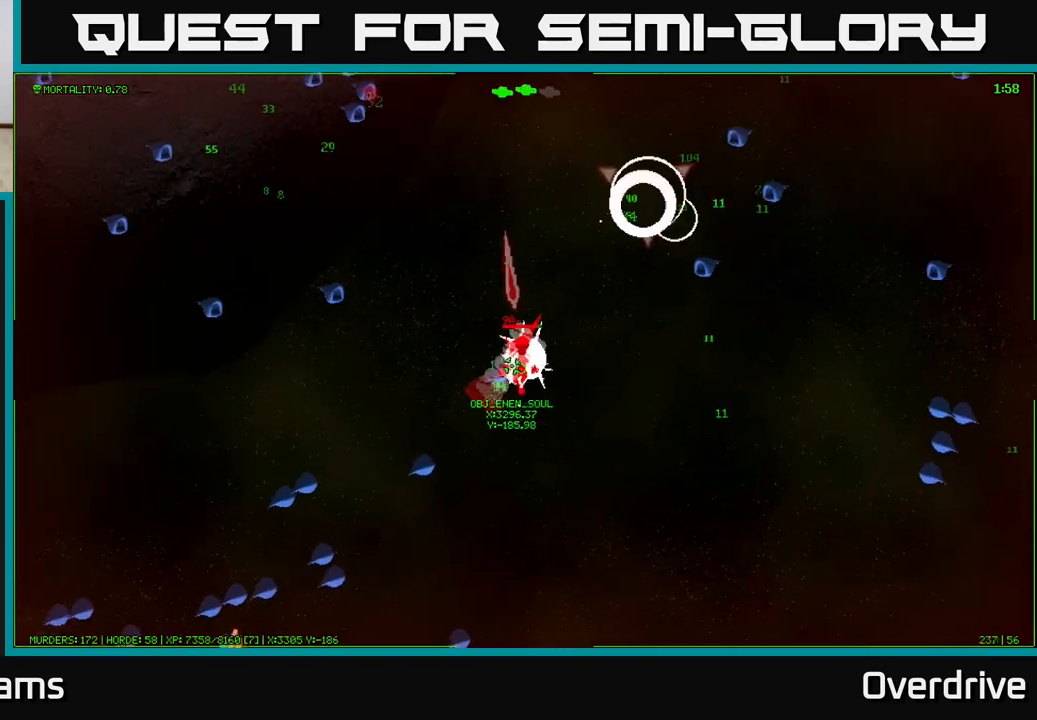
{"buttons": [], "left_stick": "up", "right_stick": "center", "events": []}
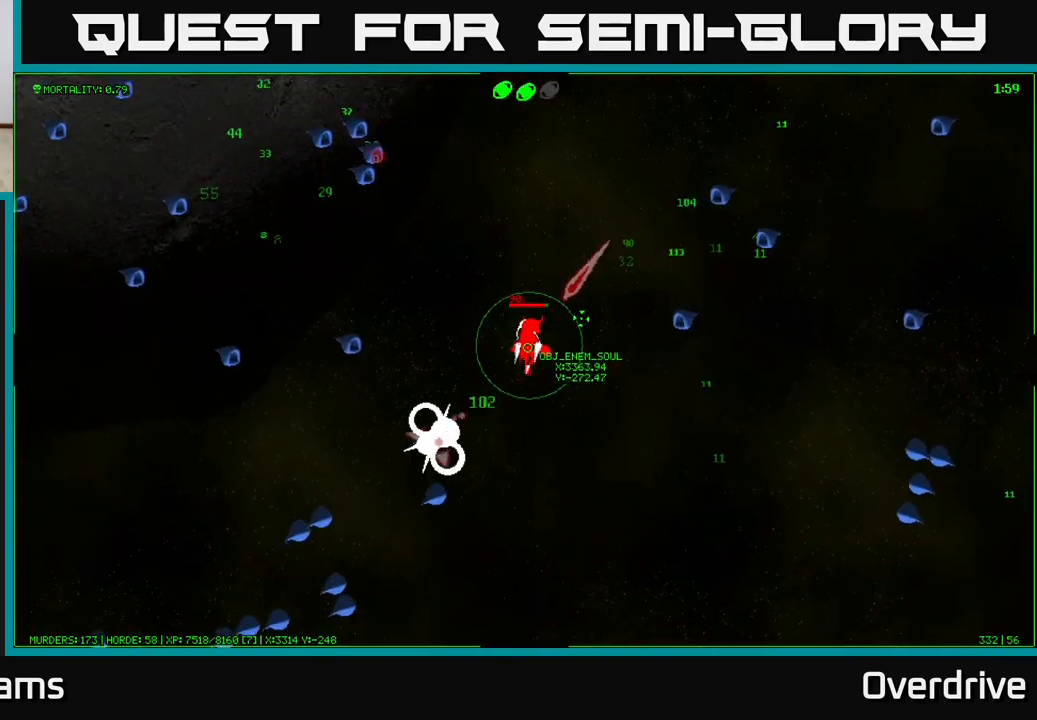
{"buttons": [], "left_stick": "up-right", "right_stick": "center", "events": [[133, "left_stick", "up-right"]]}
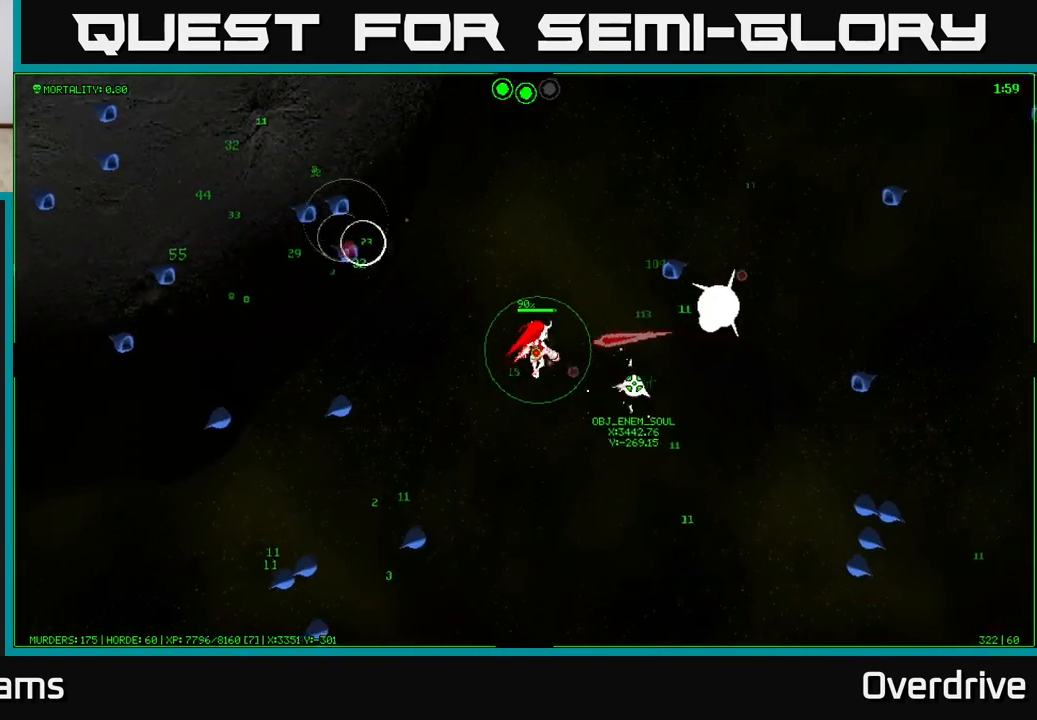
{"buttons": [], "left_stick": "up-right", "right_stick": "center", "events": []}
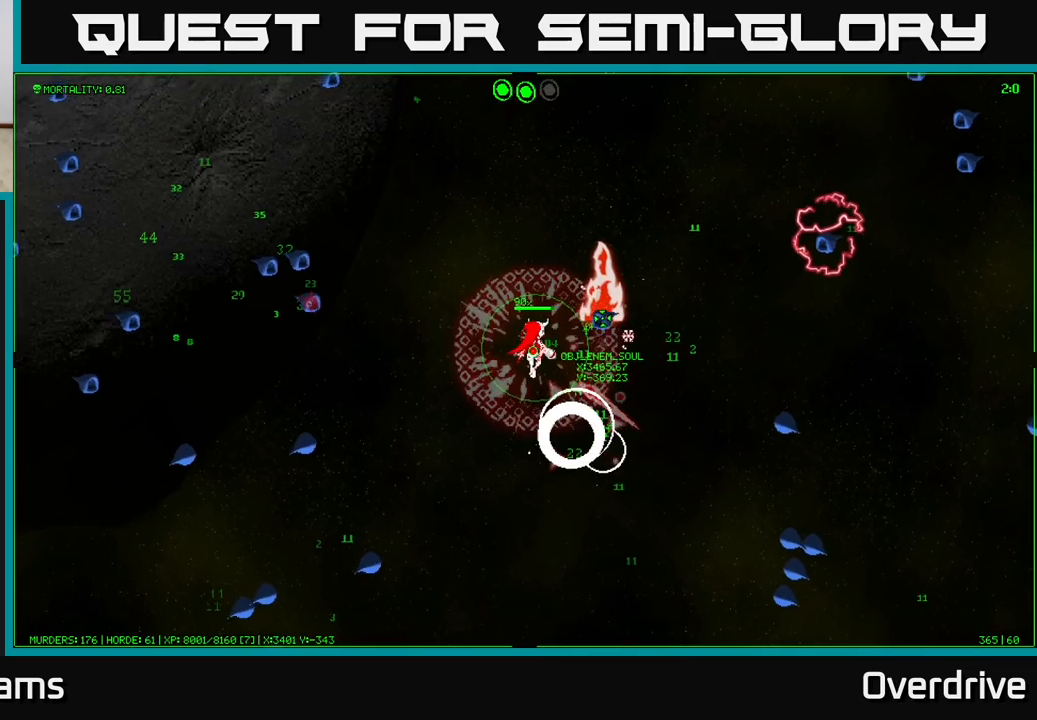
{"buttons": [], "left_stick": "up-right", "right_stick": "center", "events": []}
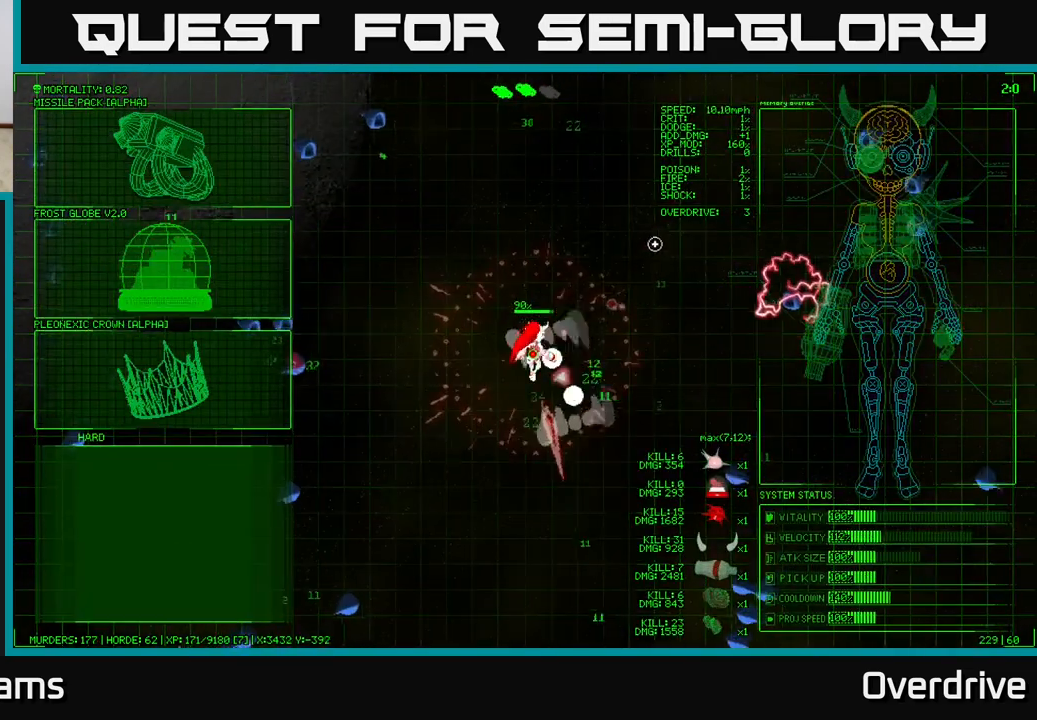
{"buttons": [], "left_stick": "down-right", "right_stick": "center", "events": [[433, "left_stick", "down-right"]]}
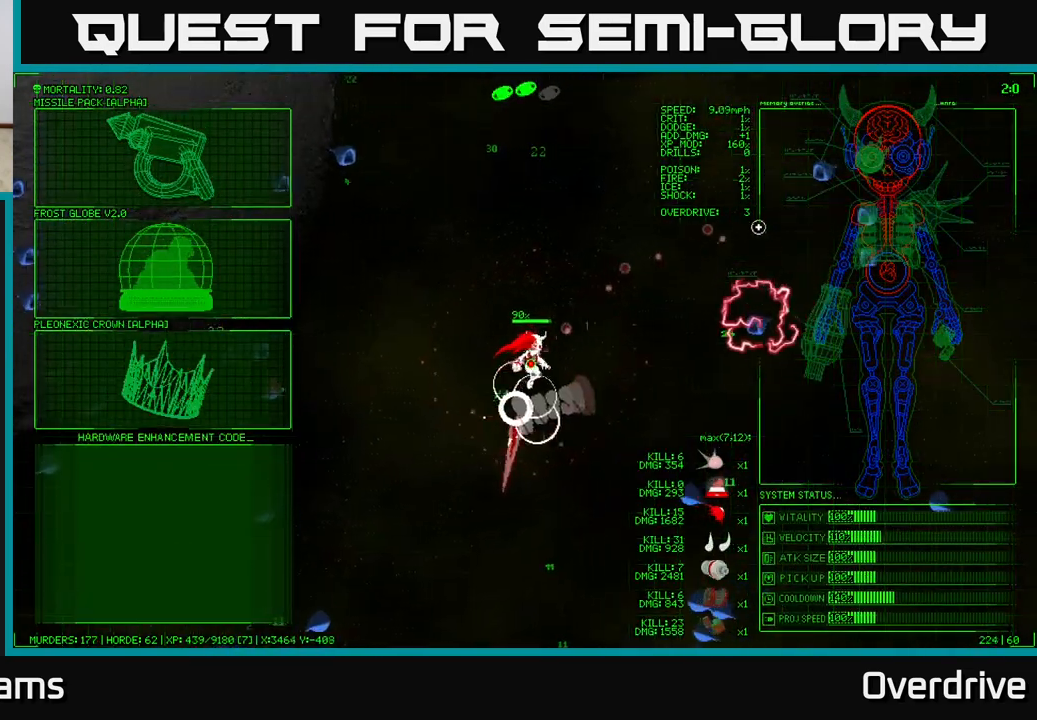
{"buttons": [], "left_stick": "left", "right_stick": "center", "events": [[150, "left_stick", "center"], [317, "left_stick", "down"], [417, "left_stick", "left"]]}
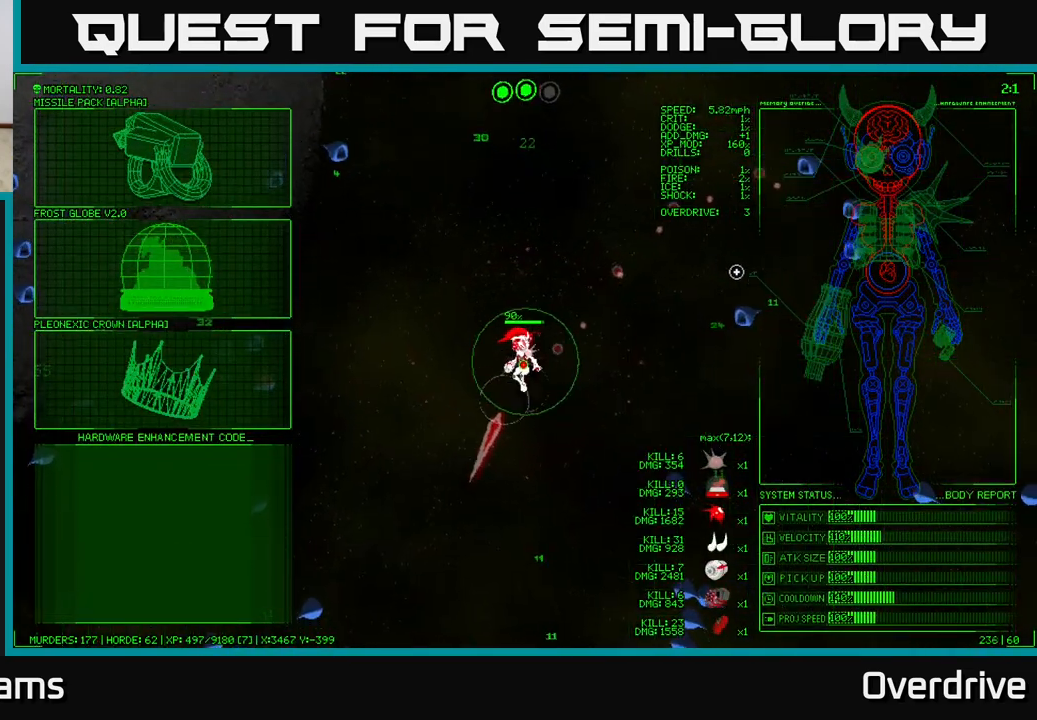
{"buttons": [], "left_stick": "left", "right_stick": "center", "events": []}
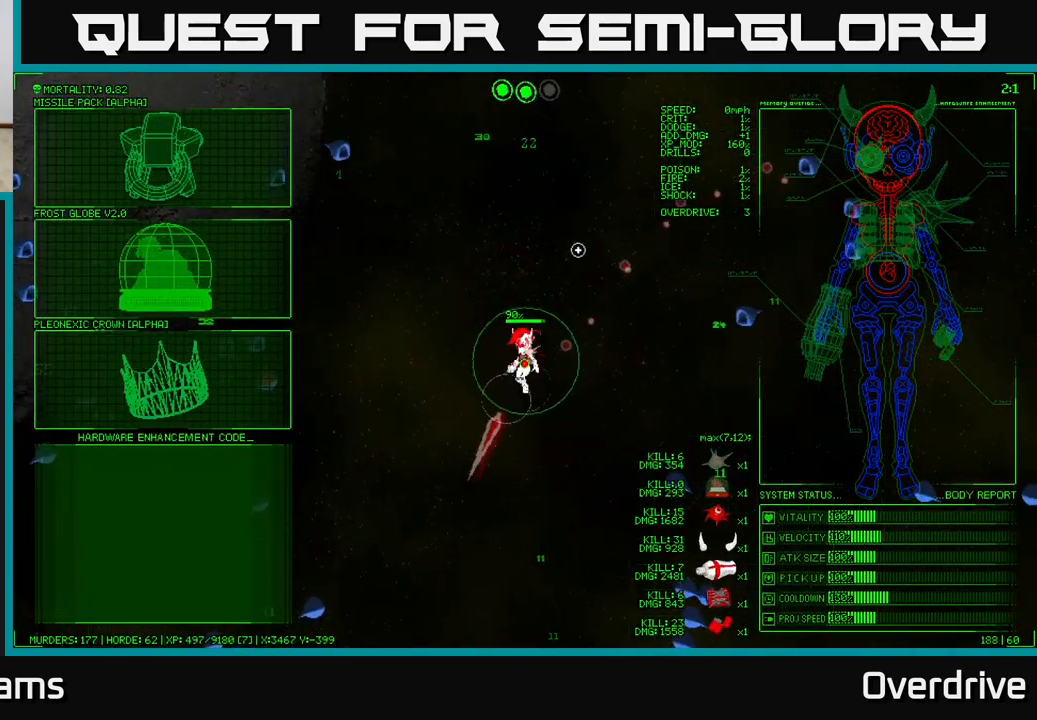
{"buttons": [], "left_stick": "left", "right_stick": "center", "events": []}
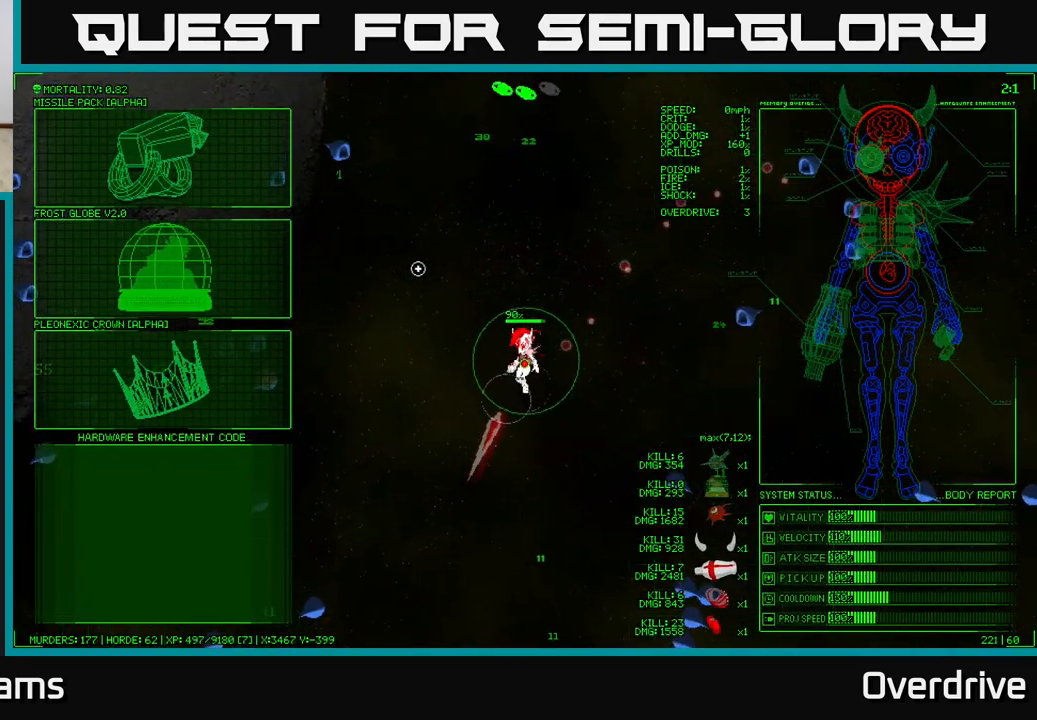
{"buttons": [], "left_stick": "up-left", "right_stick": "center", "events": [[350, "left_stick", "up-left"]]}
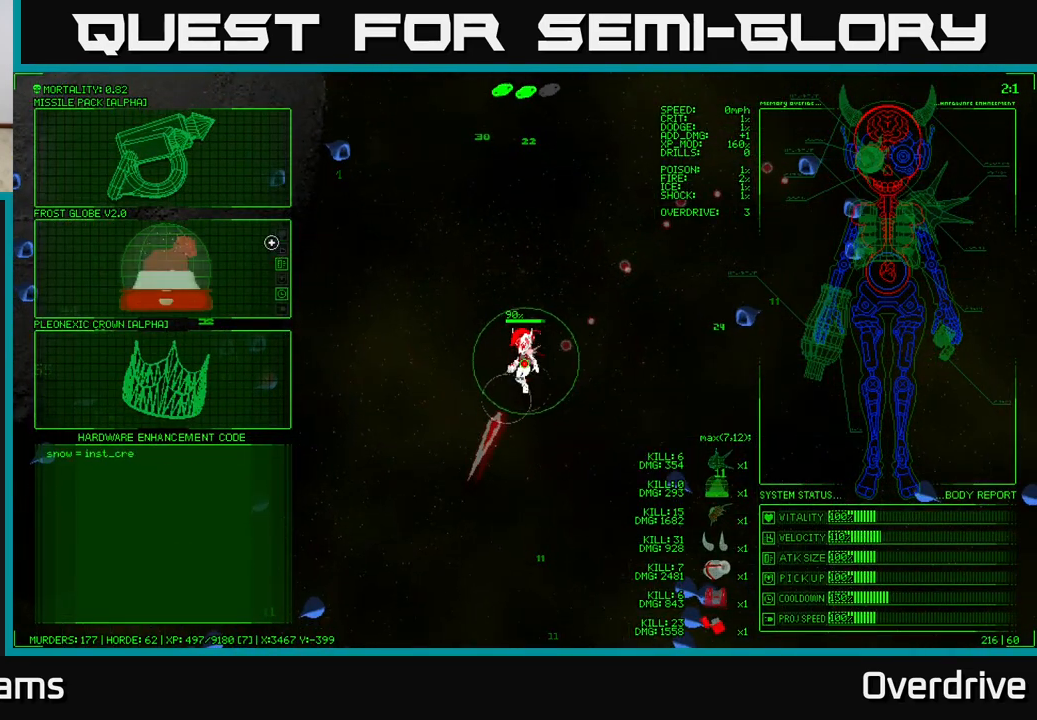
{"buttons": [], "left_stick": "down-left", "right_stick": "center", "events": [[33, "left_stick", "up"], [317, "left_stick", "down-left"]]}
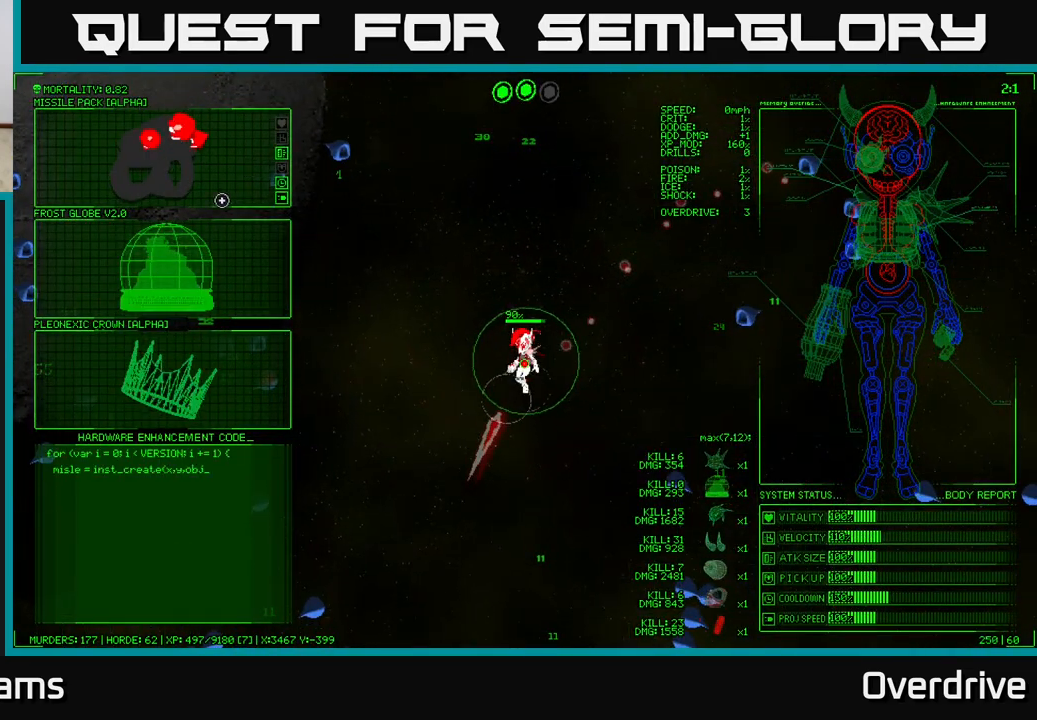
{"buttons": [], "left_stick": "up", "right_stick": "center", "events": [[483, "left_stick", "up"]]}
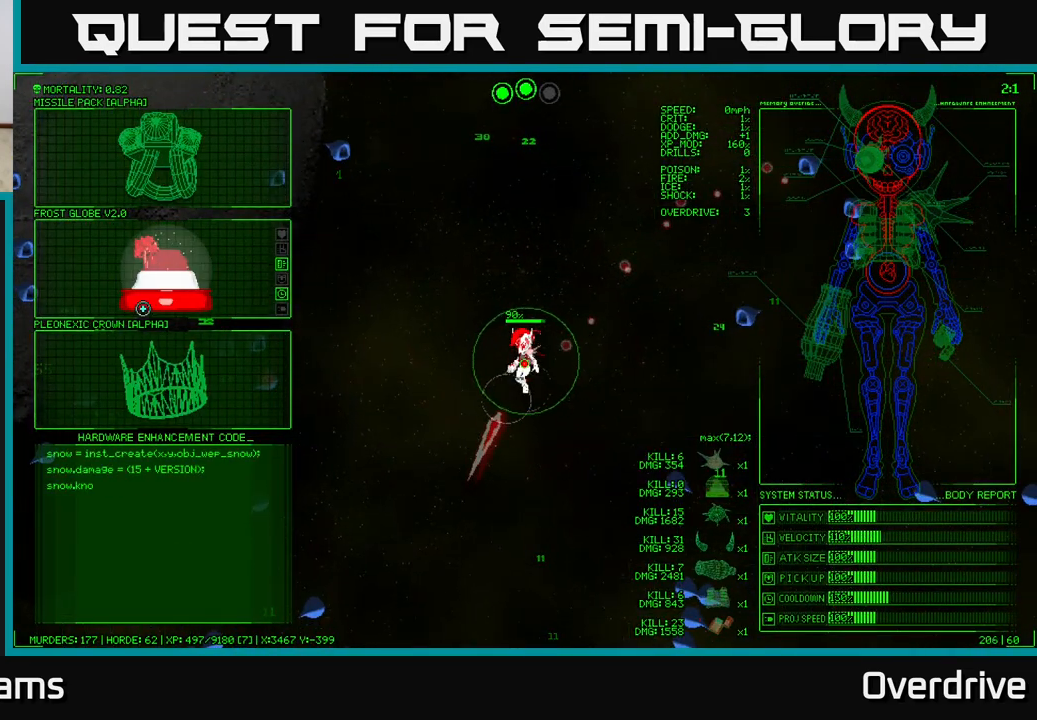
{"buttons": [], "left_stick": "down", "right_stick": "center", "events": [[483, "left_stick", "down"]]}
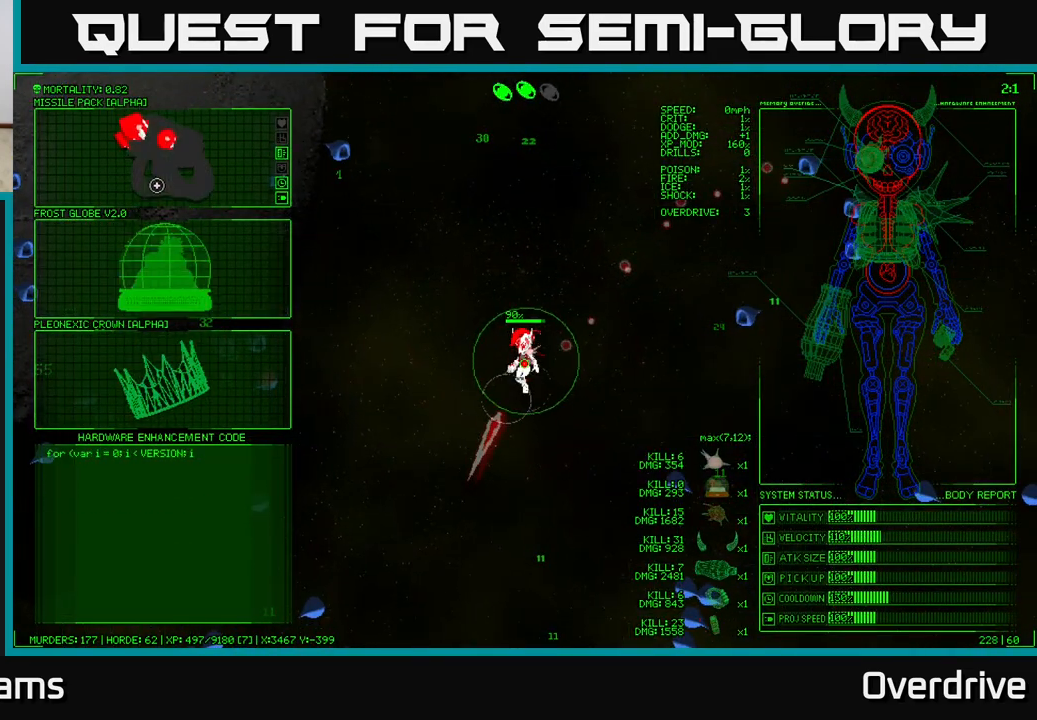
{"buttons": [], "left_stick": "center", "right_stick": "center", "events": [[267, "left_stick", "center"], [367, "A", "down"], [450, "A", "up"]]}
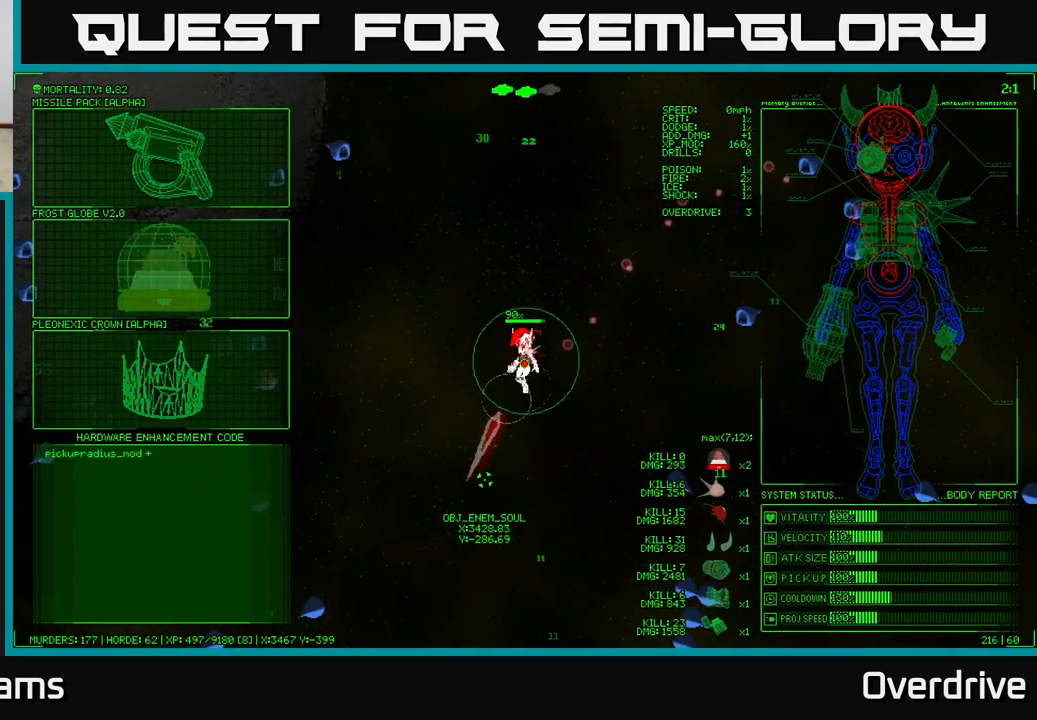
{"buttons": [], "left_stick": "left", "right_stick": "center", "events": [[250, "left_stick", "left"]]}